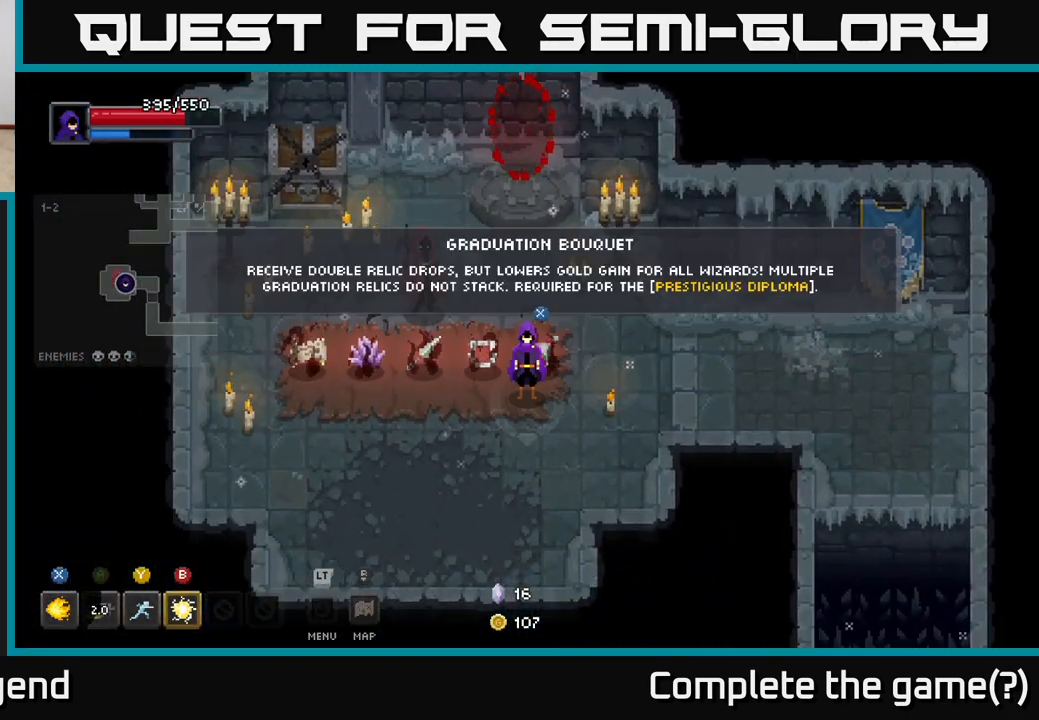
Gameplay with a controller (Xbox layout); each line is a JSON object with the inputs held at the frame after it. "events" lists button and stick changes between this image and that frame as [ms after this image, input, new state], when the widget could be followed in between.
{"buttons": [], "left_stick": "up-left", "right_stick": "center", "events": [[283, "left_stick", "left"], [433, "left_stick", "up-left"]]}
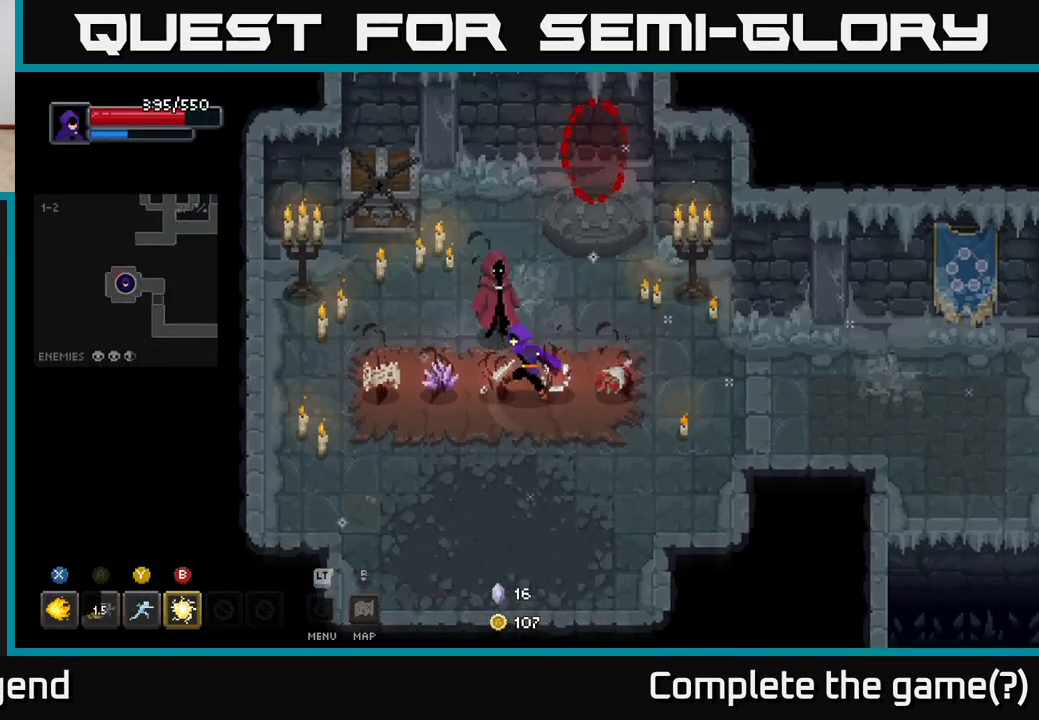
{"buttons": [], "left_stick": "left", "right_stick": "center", "events": [[50, "left_stick", "left"]]}
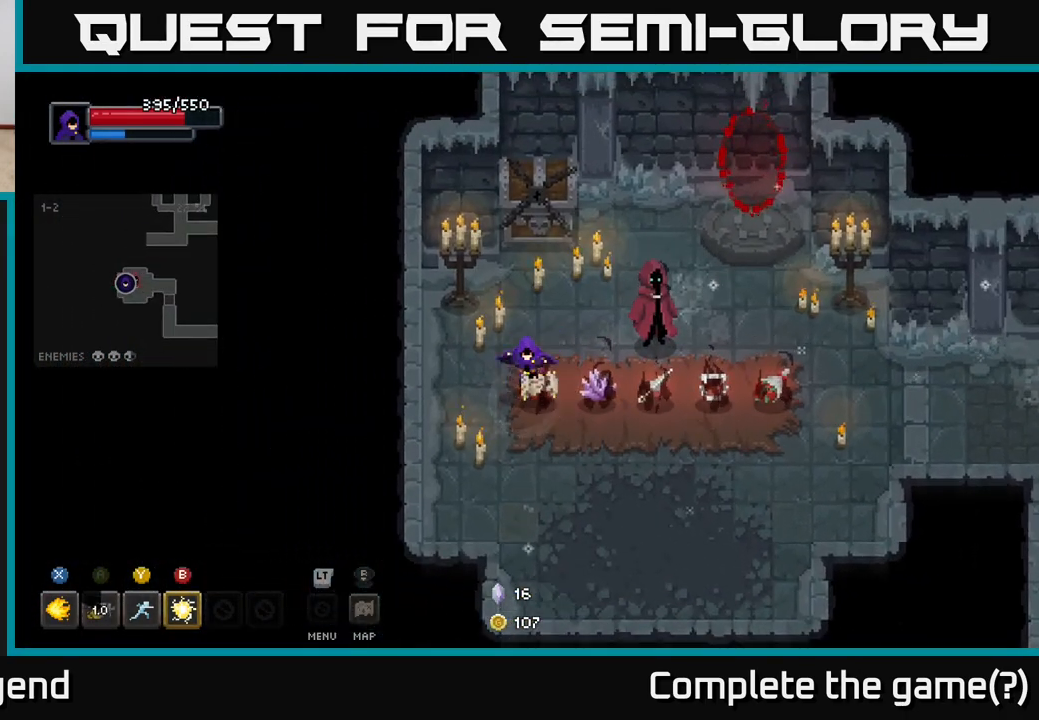
{"buttons": [], "left_stick": "center", "right_stick": "center", "events": [[33, "left_stick", "center"], [283, "left_stick", "down"], [433, "left_stick", "center"]]}
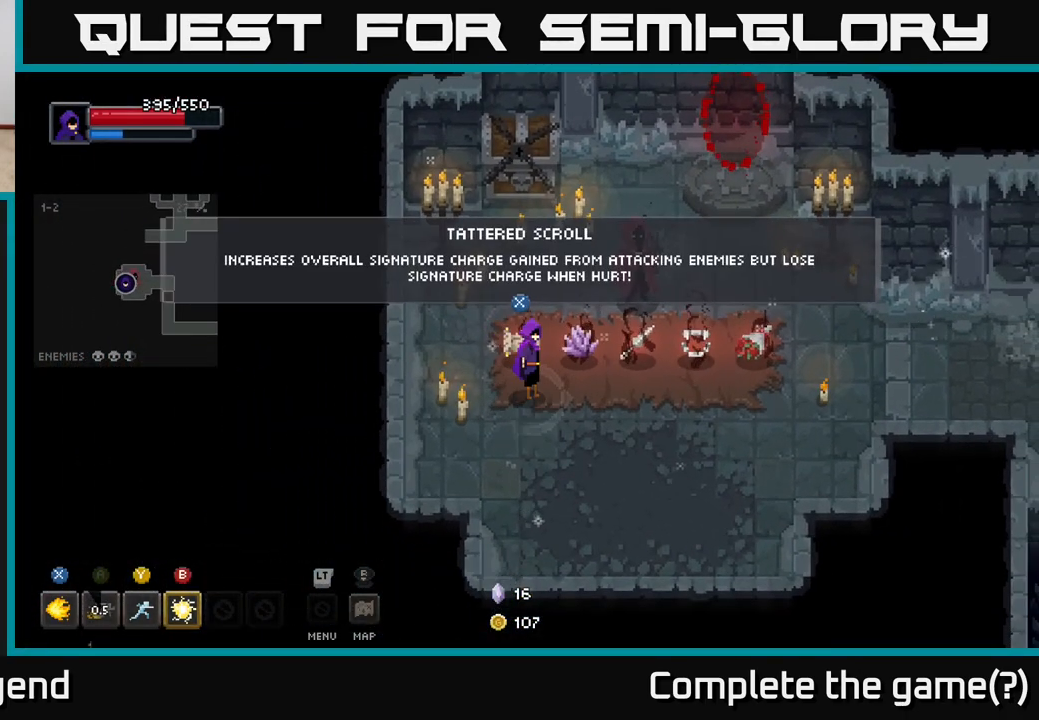
{"buttons": [], "left_stick": "right", "right_stick": "center", "events": [[100, "left_stick", "right"]]}
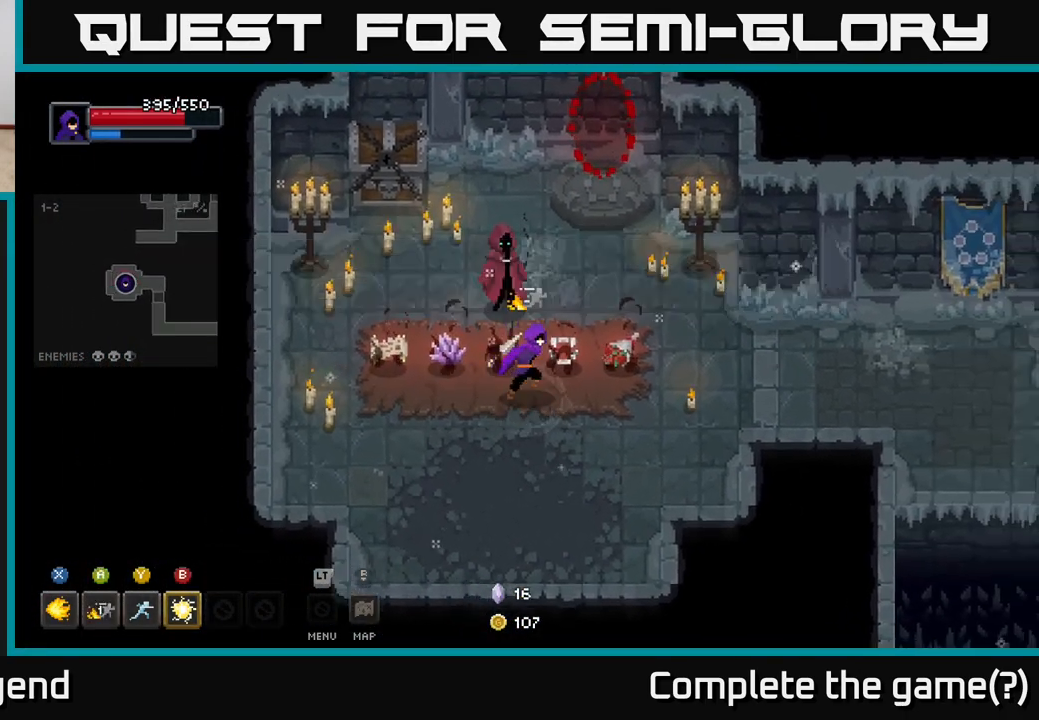
{"buttons": [], "left_stick": "center", "right_stick": "center", "events": [[150, "left_stick", "center"]]}
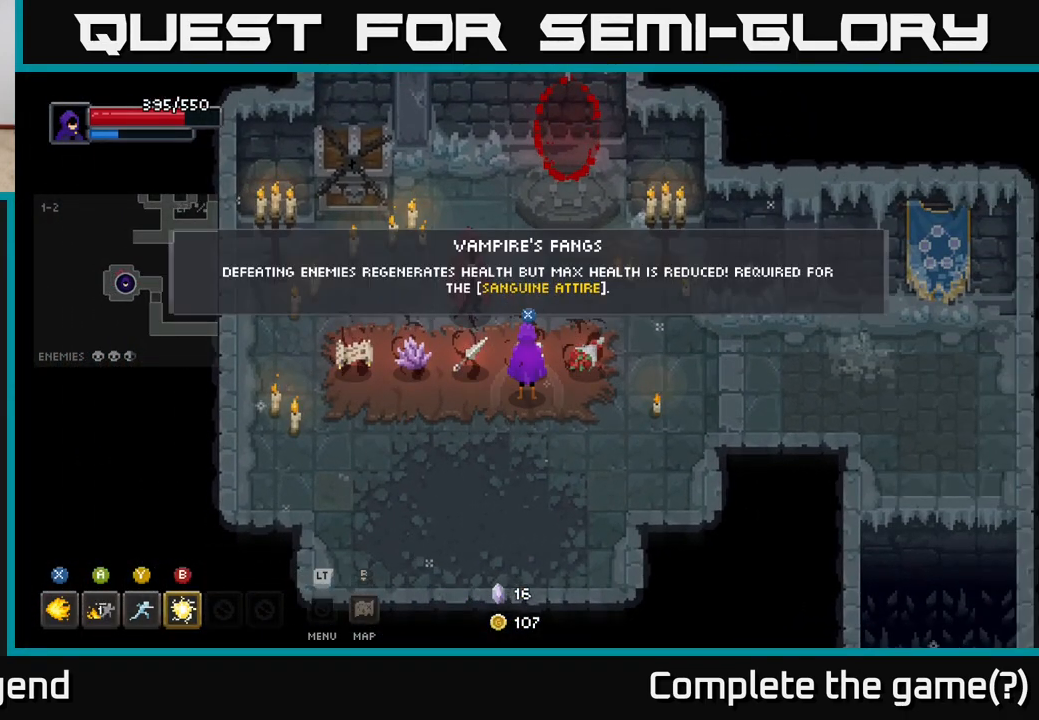
{"buttons": [], "left_stick": "center", "right_stick": "center", "events": []}
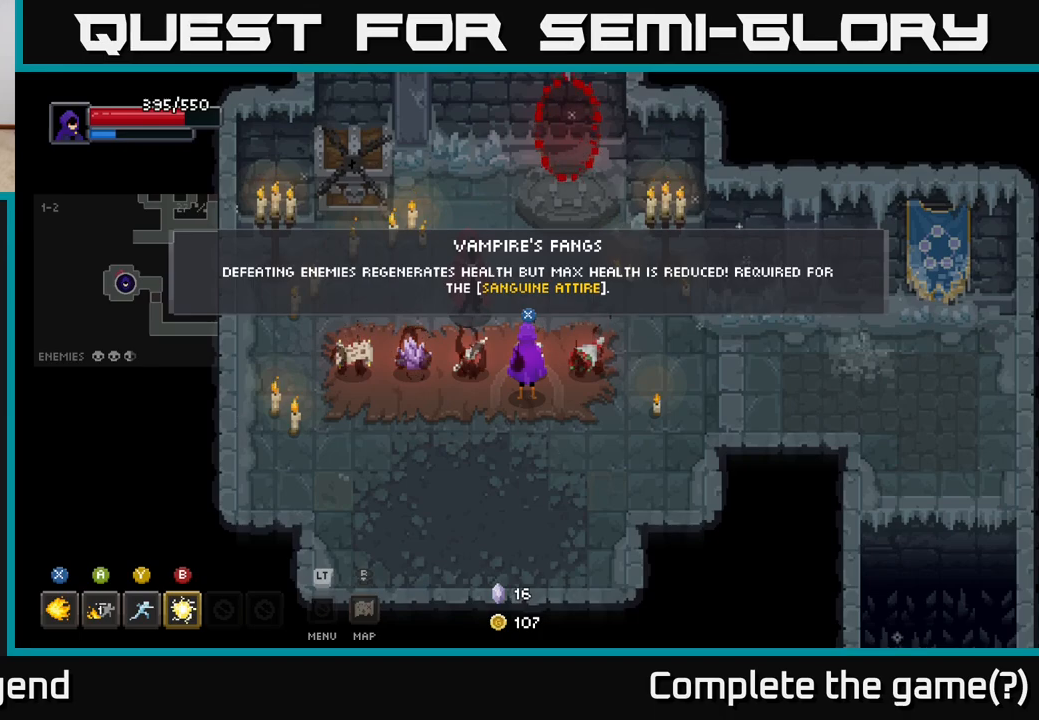
{"buttons": [], "left_stick": "center", "right_stick": "center", "events": []}
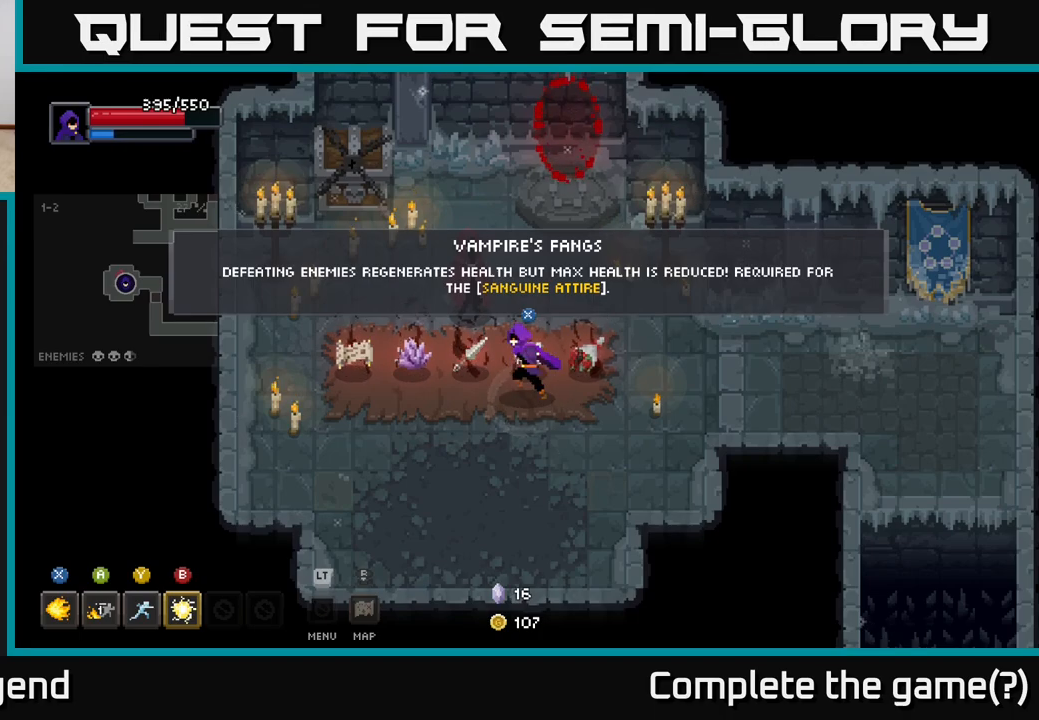
{"buttons": [], "left_stick": "left", "right_stick": "center", "events": [[50, "left_stick", "left"]]}
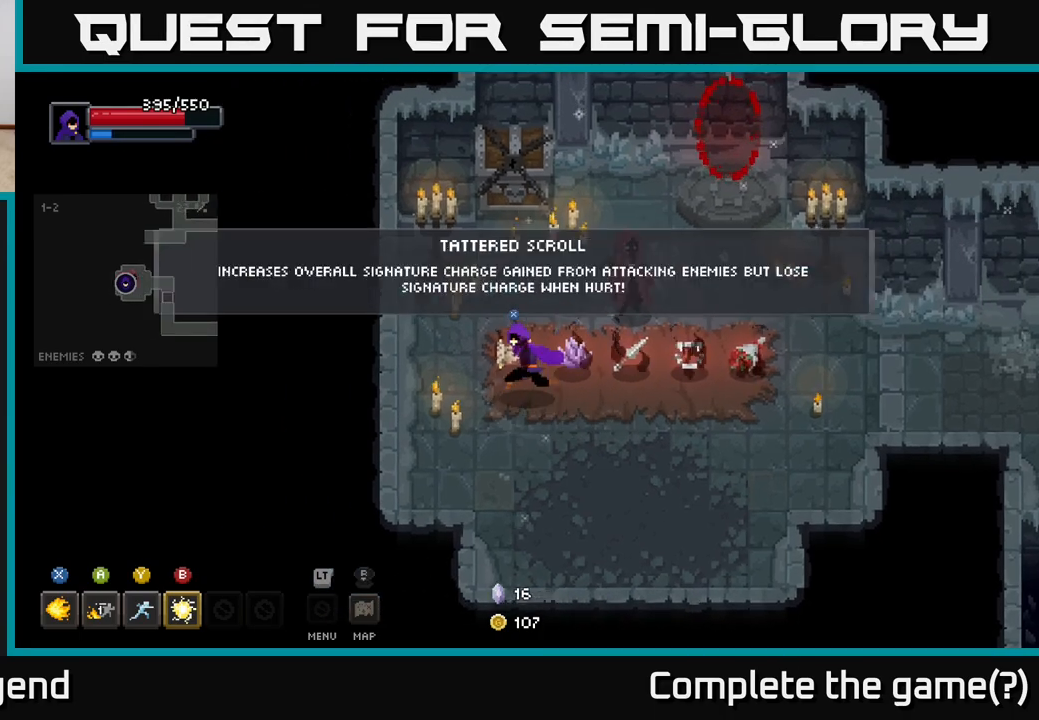
{"buttons": [], "left_stick": "up-left", "right_stick": "center", "events": [[167, "left_stick", "down"], [217, "left_stick", "right"], [367, "left_stick", "center"], [483, "left_stick", "up-left"]]}
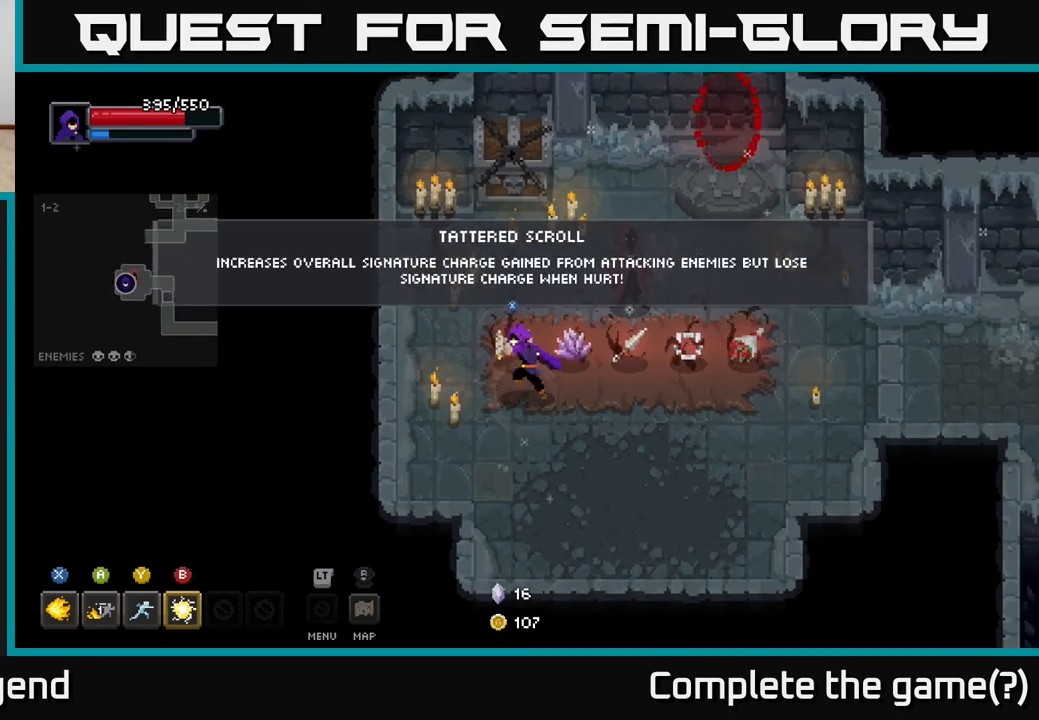
{"buttons": [], "left_stick": "right", "right_stick": "center", "events": [[117, "left_stick", "center"], [433, "left_stick", "right"]]}
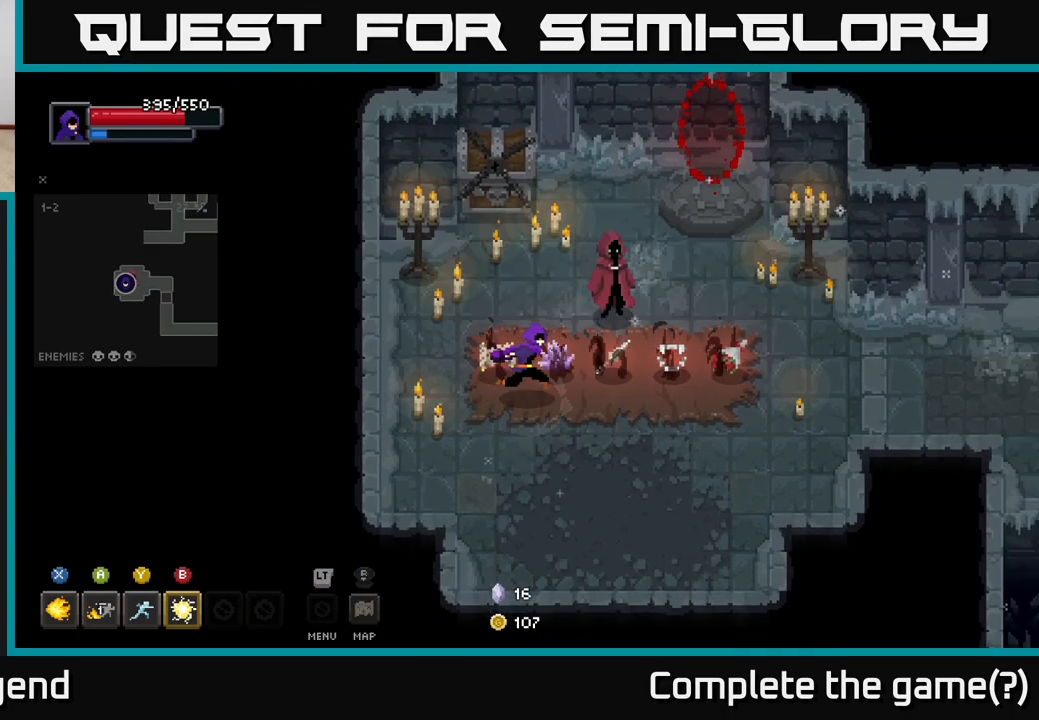
{"buttons": [], "left_stick": "center", "right_stick": "center", "events": [[117, "left_stick", "center"]]}
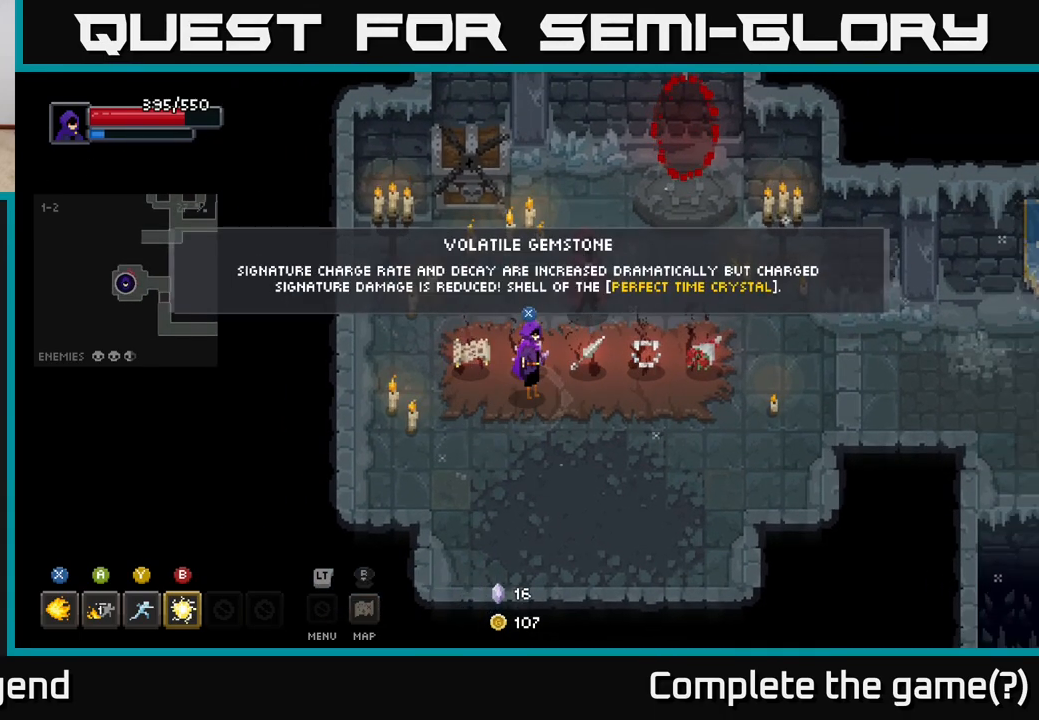
{"buttons": [], "left_stick": "center", "right_stick": "center", "events": [[250, "left_stick", "right"], [417, "left_stick", "center"]]}
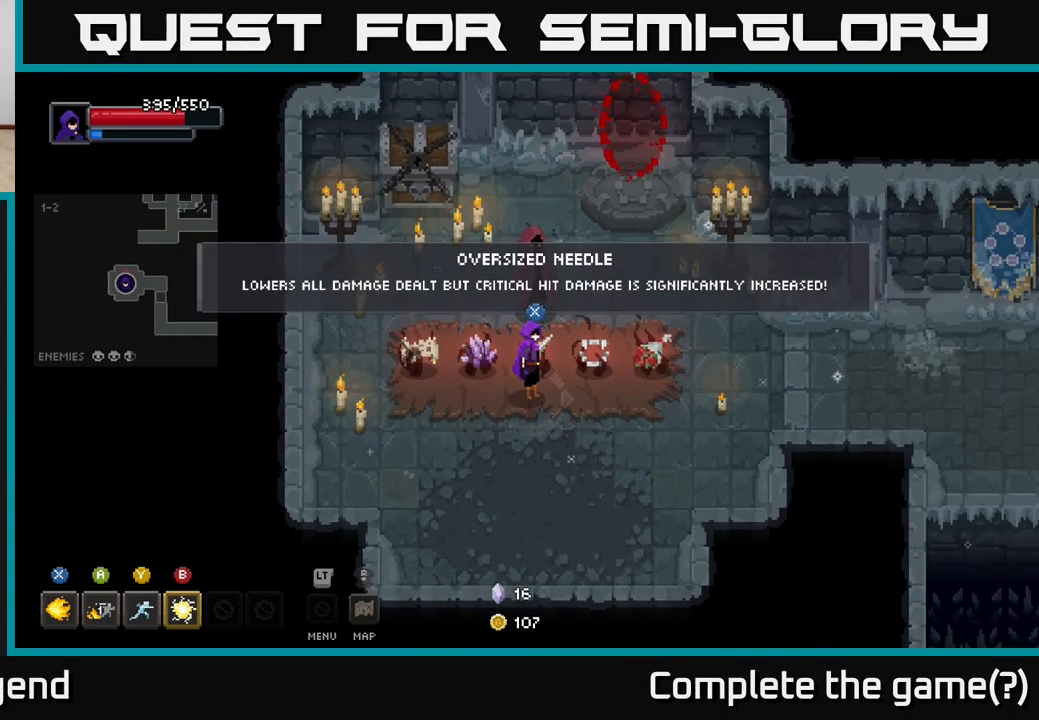
{"buttons": [], "left_stick": "center", "right_stick": "center", "events": []}
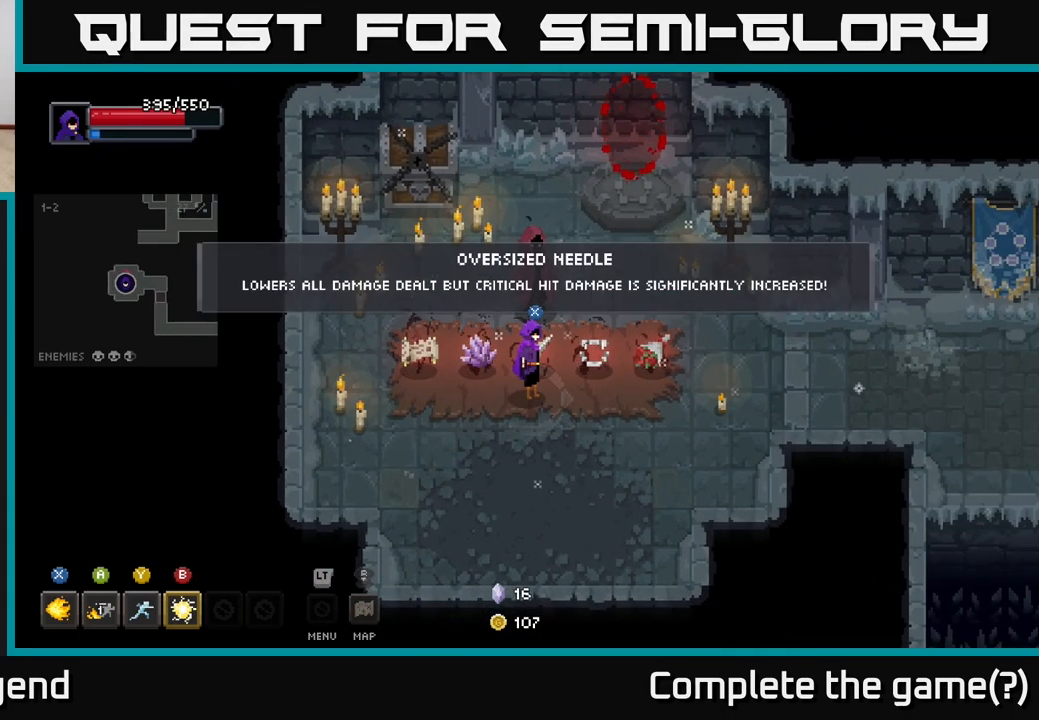
{"buttons": [], "left_stick": "center", "right_stick": "center", "events": [[300, "left_stick", "right"], [500, "left_stick", "center"]]}
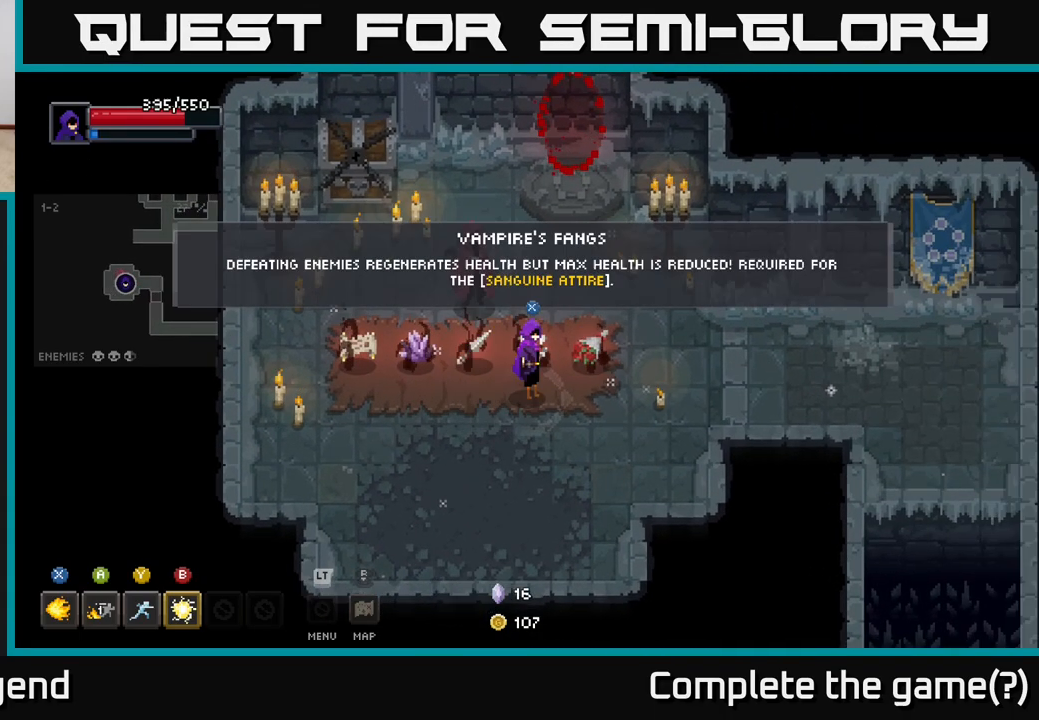
{"buttons": [], "left_stick": "center", "right_stick": "center", "events": [[117, "left_stick", "right"], [283, "left_stick", "center"]]}
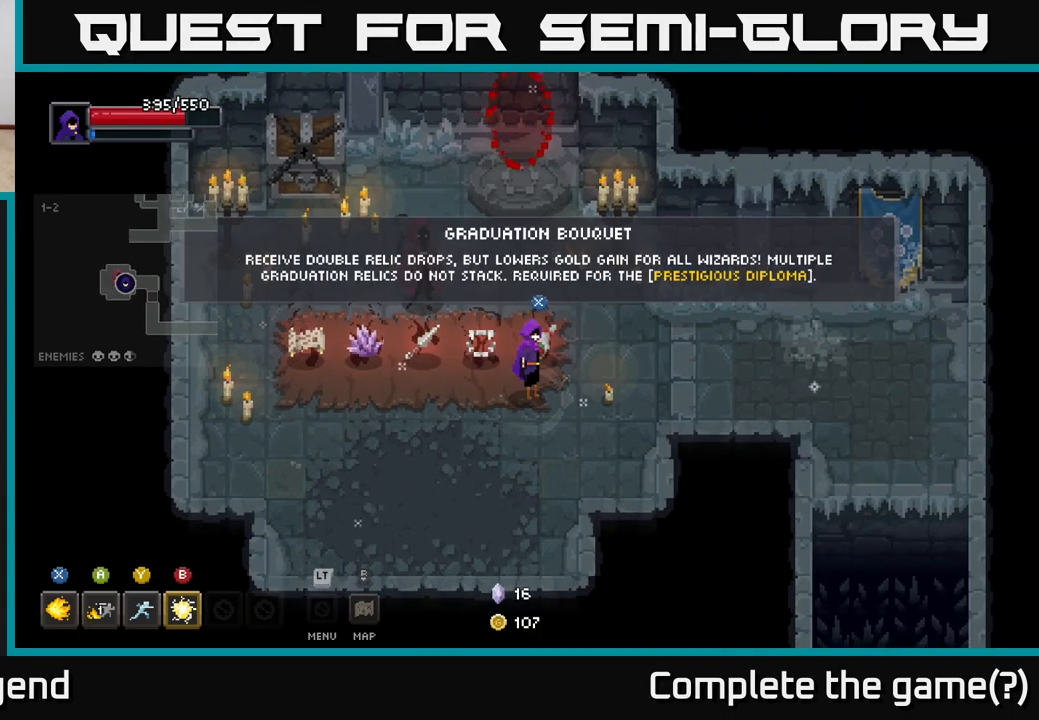
{"buttons": [], "left_stick": "center", "right_stick": "center", "events": []}
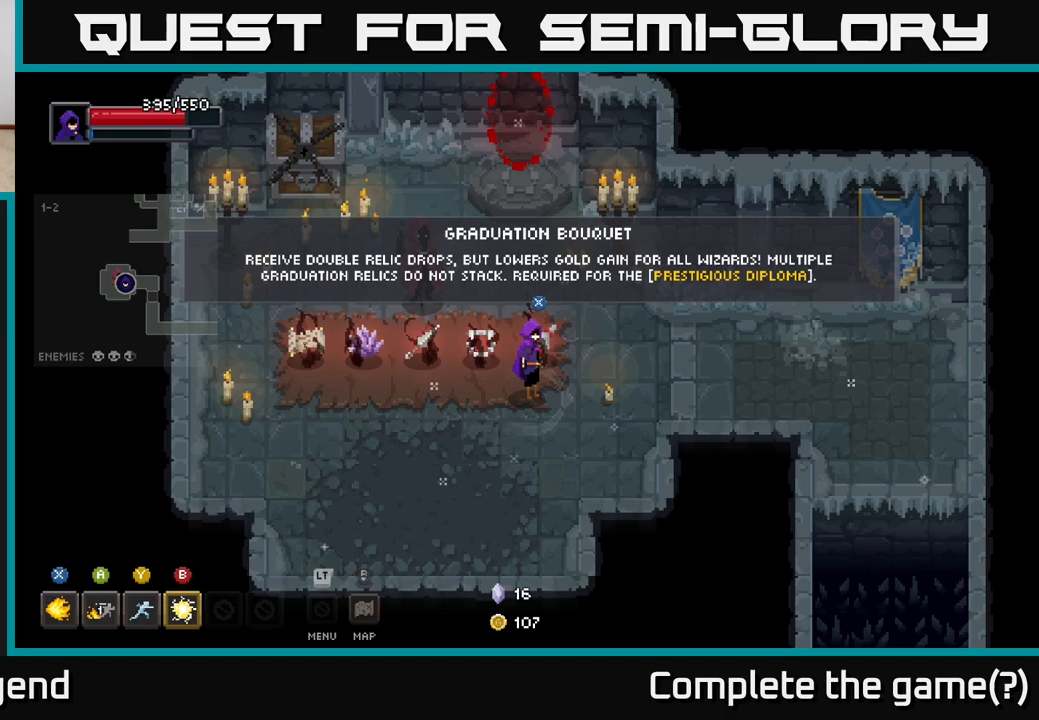
{"buttons": [], "left_stick": "center", "right_stick": "center", "events": []}
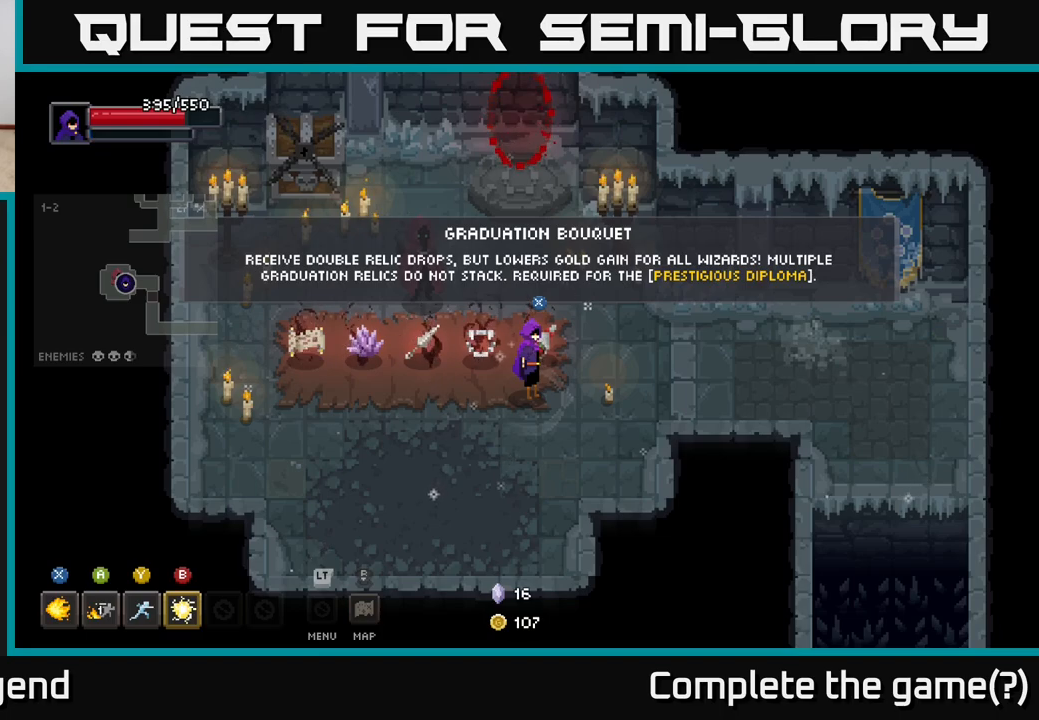
{"buttons": [], "left_stick": "center", "right_stick": "center", "events": []}
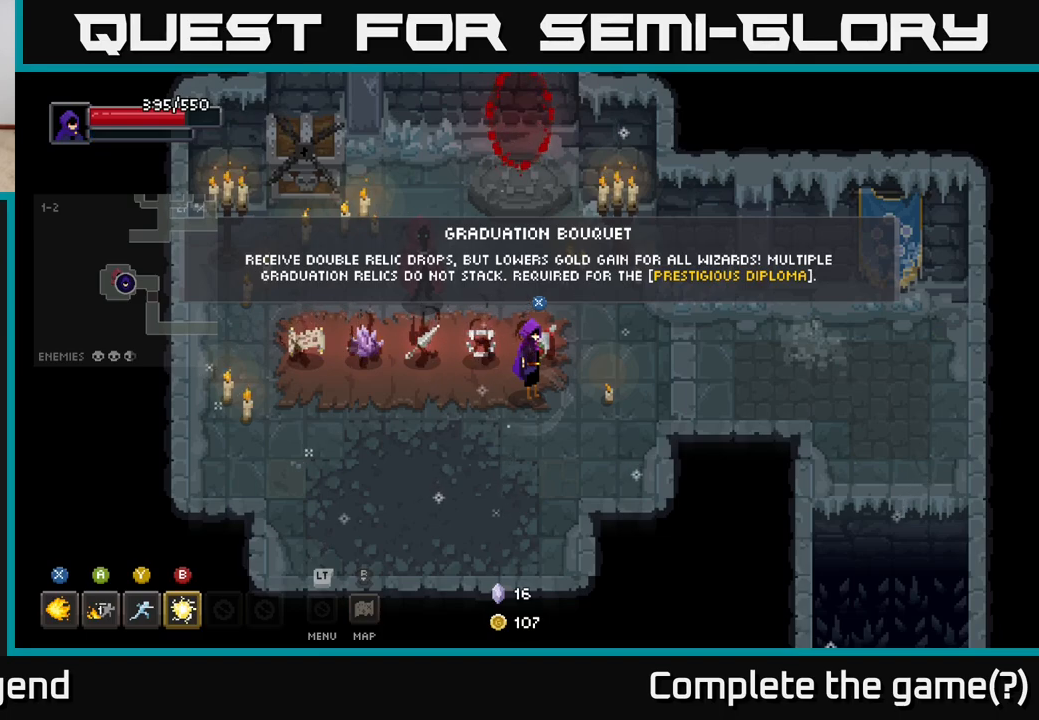
{"buttons": [], "left_stick": "center", "right_stick": "center", "events": []}
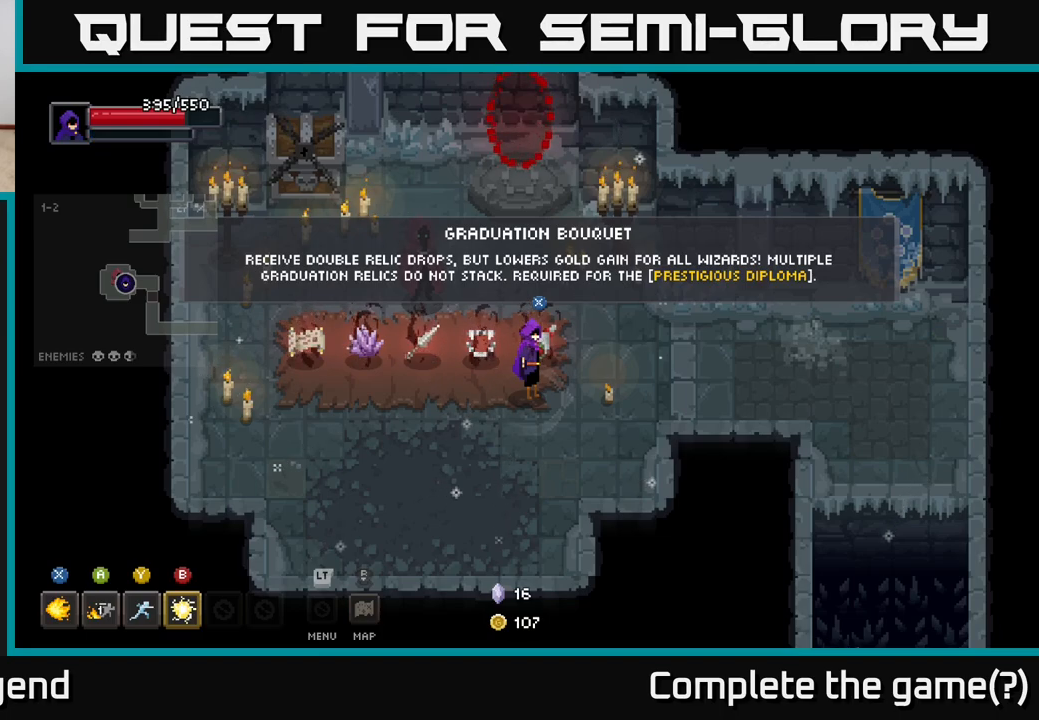
{"buttons": [], "left_stick": "right", "right_stick": "center", "events": [[400, "left_stick", "right"]]}
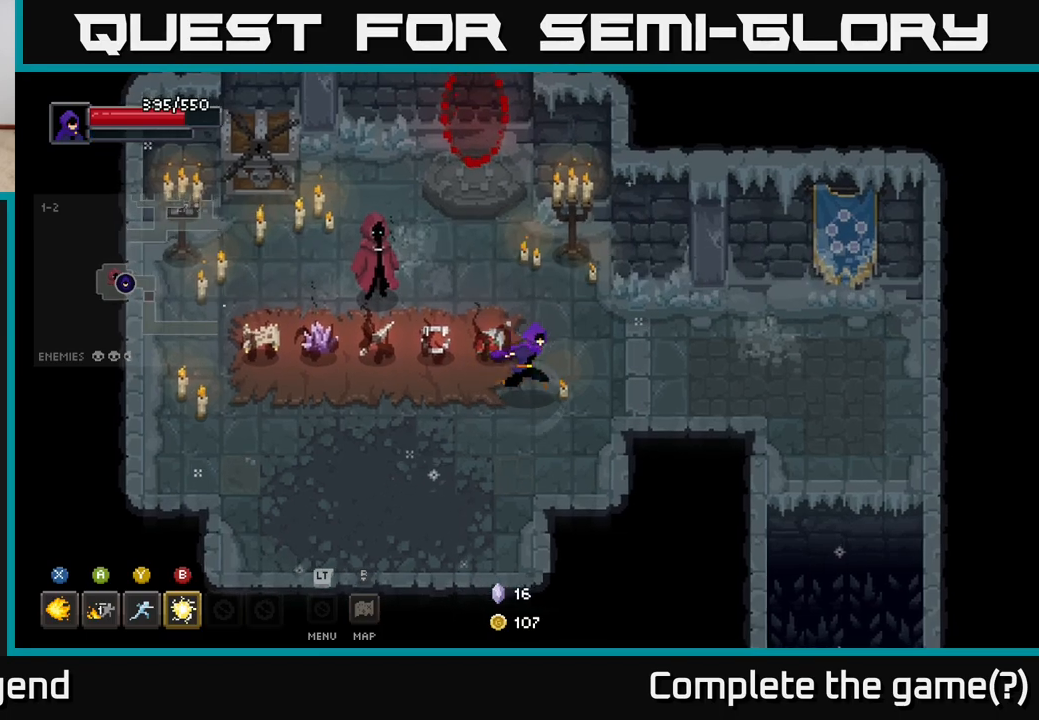
{"buttons": [], "left_stick": "center", "right_stick": "center", "events": [[67, "left_stick", "left"], [333, "left_stick", "center"]]}
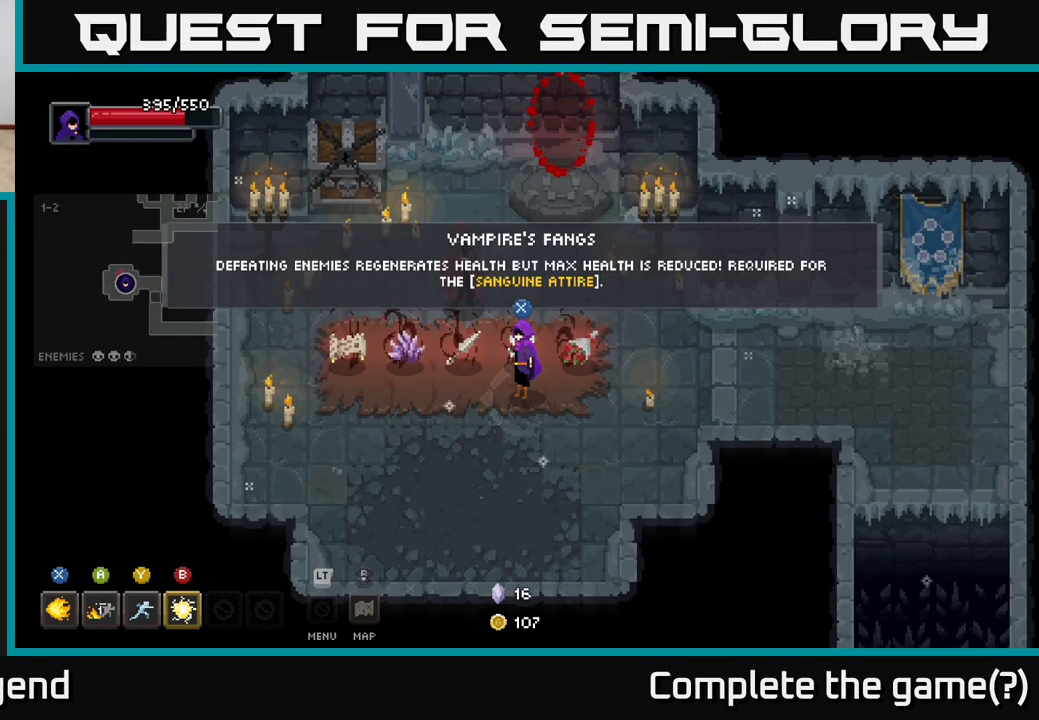
{"buttons": [], "left_stick": "right", "right_stick": "center", "events": [[50, "X", "down"], [133, "X", "up"], [300, "left_stick", "right"]]}
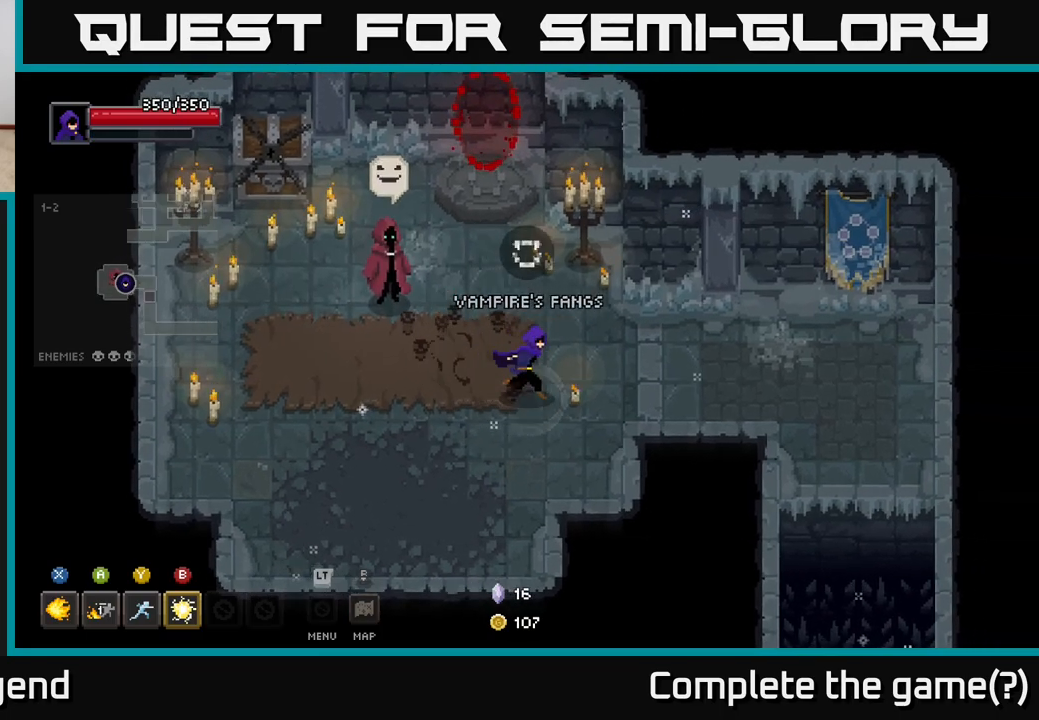
{"buttons": [], "left_stick": "right", "right_stick": "center", "events": []}
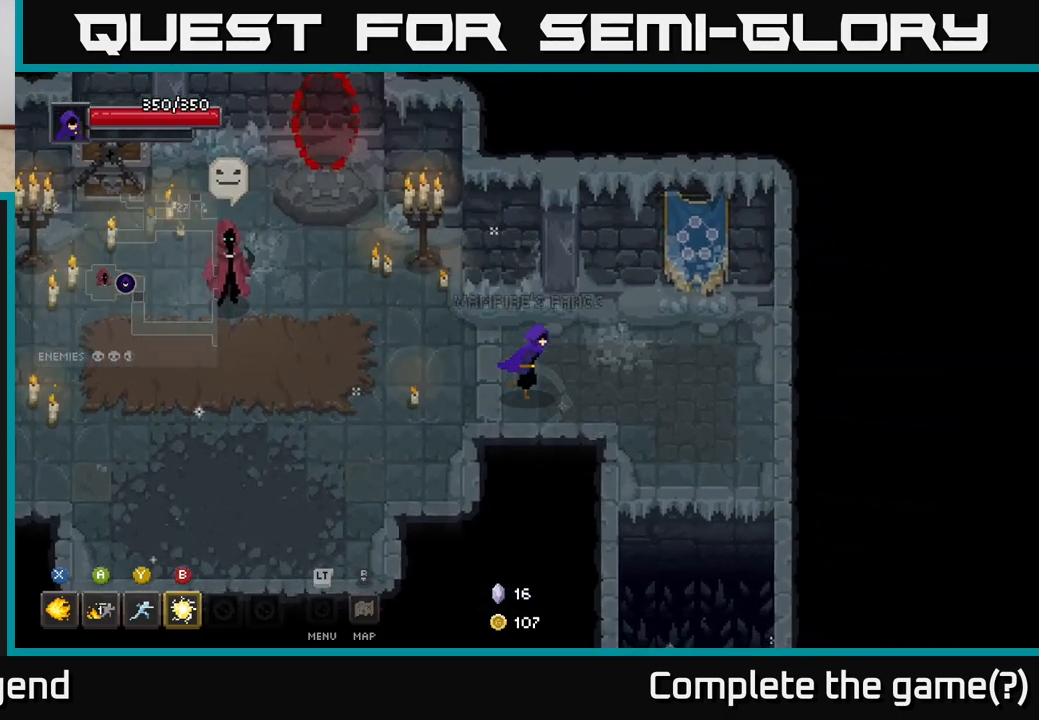
{"buttons": [], "left_stick": "down-right", "right_stick": "center", "events": [[417, "left_stick", "down-right"]]}
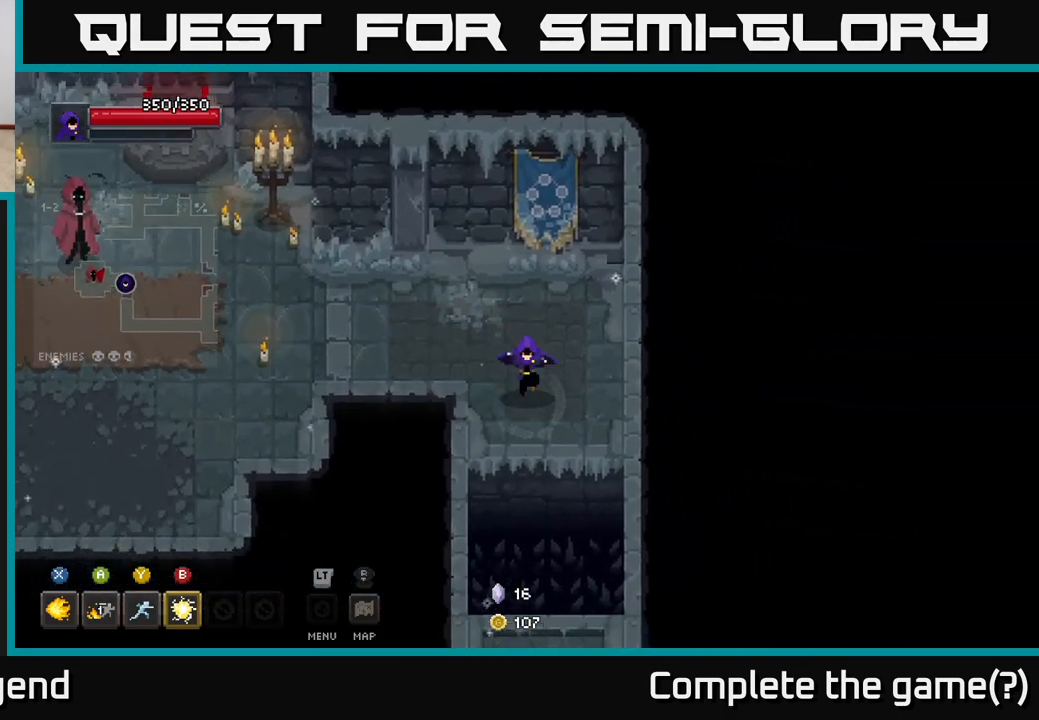
{"buttons": [], "left_stick": "down", "right_stick": "center", "events": [[50, "left_stick", "down"], [267, "A", "down"], [450, "A", "up"]]}
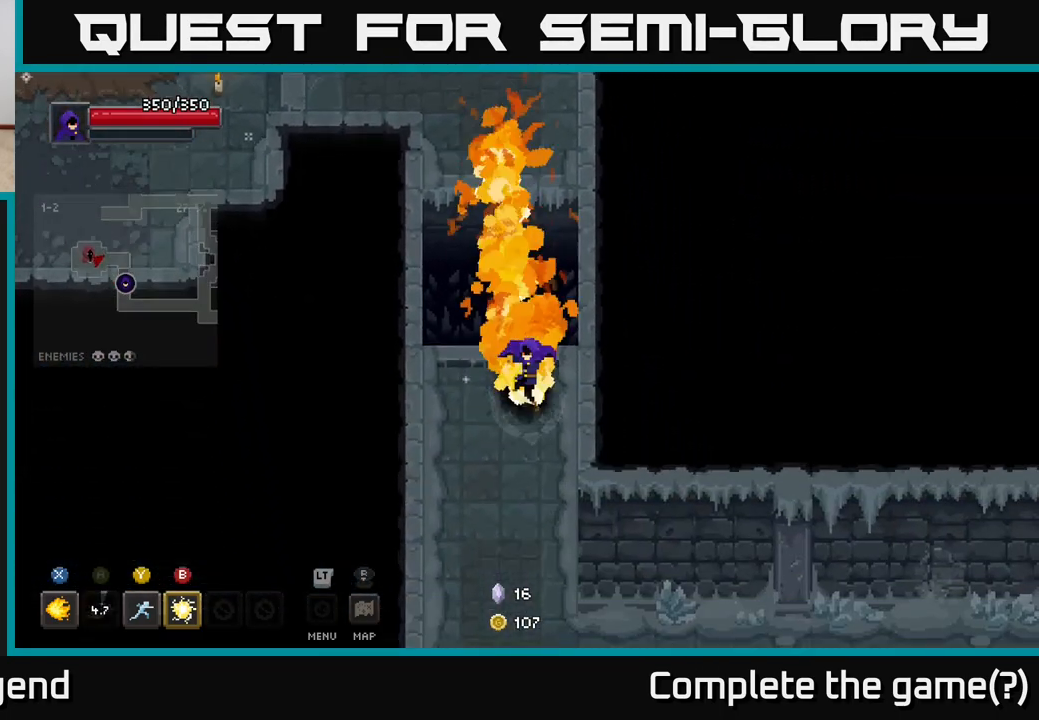
{"buttons": [], "left_stick": "down", "right_stick": "center", "events": []}
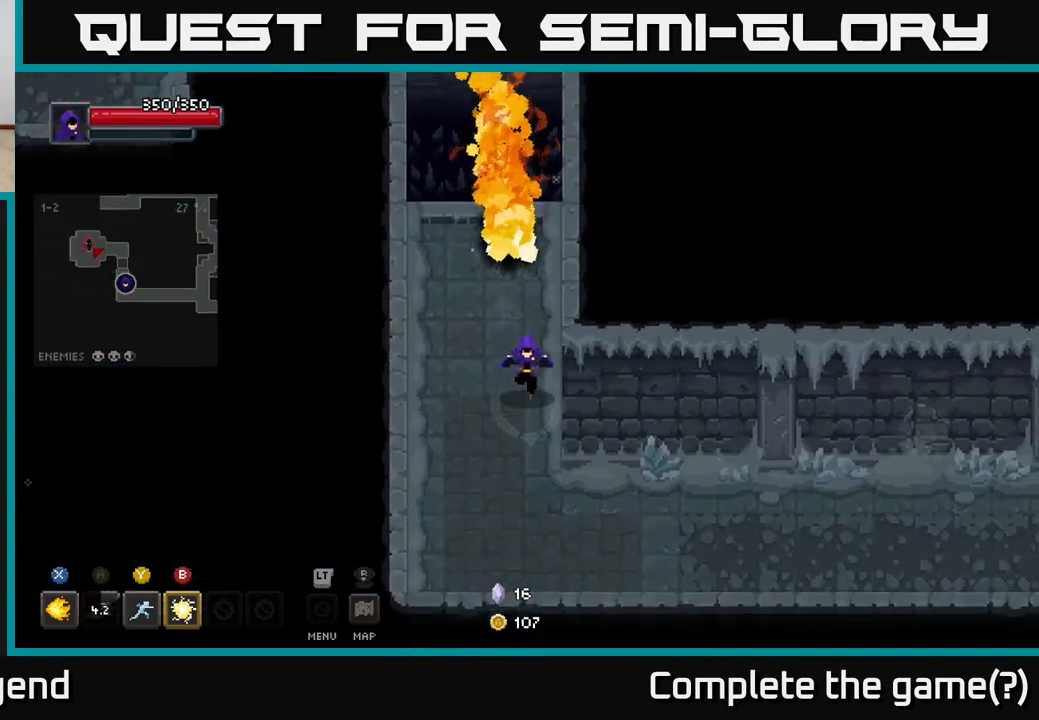
{"buttons": [], "left_stick": "right", "right_stick": "center", "events": [[117, "left_stick", "down-right"], [417, "left_stick", "right"]]}
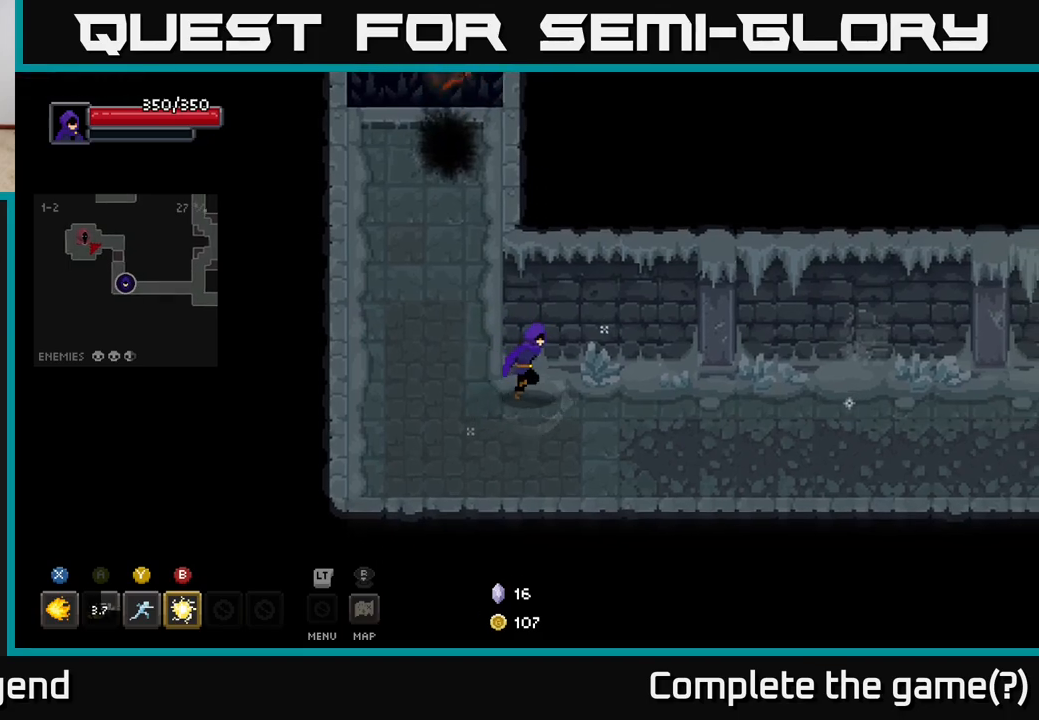
{"buttons": [], "left_stick": "right", "right_stick": "center", "events": []}
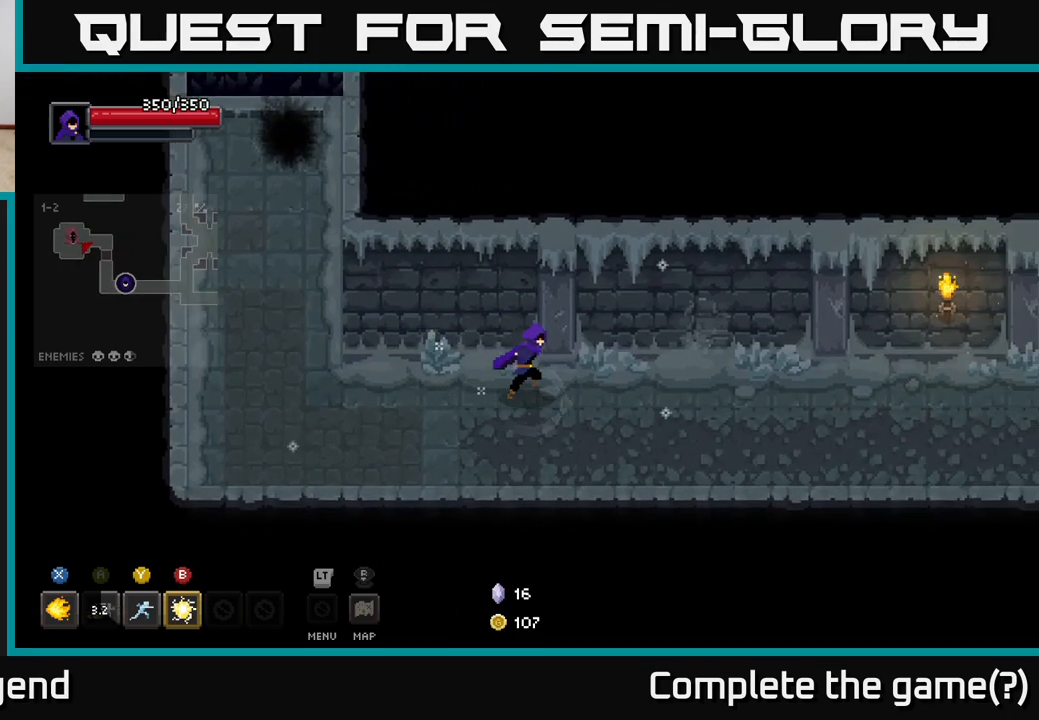
{"buttons": [], "left_stick": "right", "right_stick": "center", "events": []}
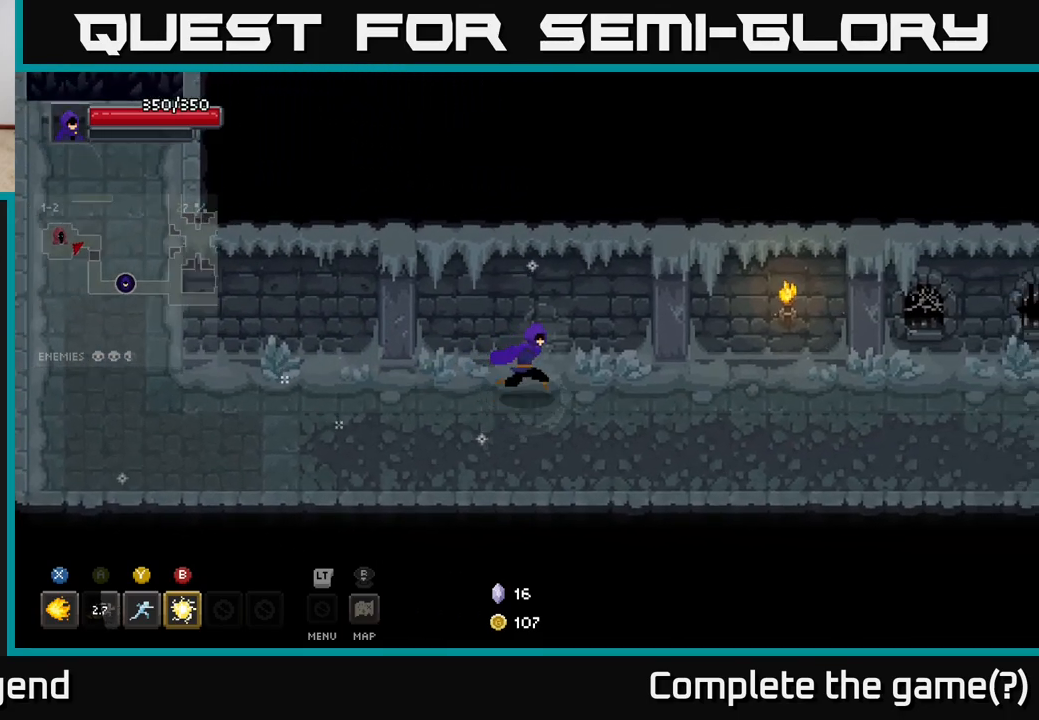
{"buttons": [], "left_stick": "right", "right_stick": "center", "events": []}